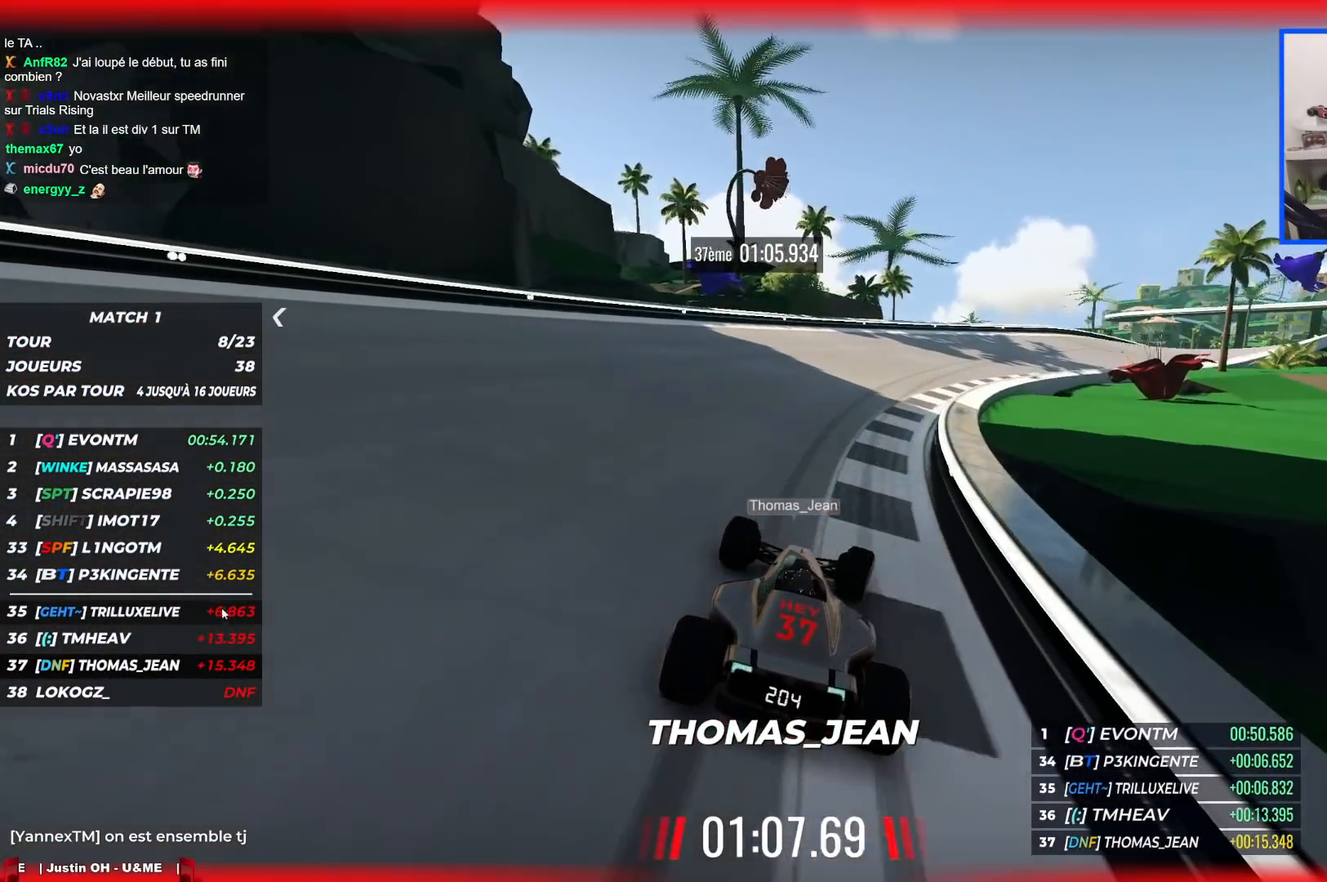
Gameplay with keyboard; each line is a JSON object with the keys held at the frame after it. "events" lists presses ("down") and releases ("up") of "down", "left", "right" and "up" between this image and that frame as [ms after this image, input, new state], when the widget could be followed in between. No other keys are recorded. Mouse input is not recorded.
{"keys": ["right", "up"], "events": []}
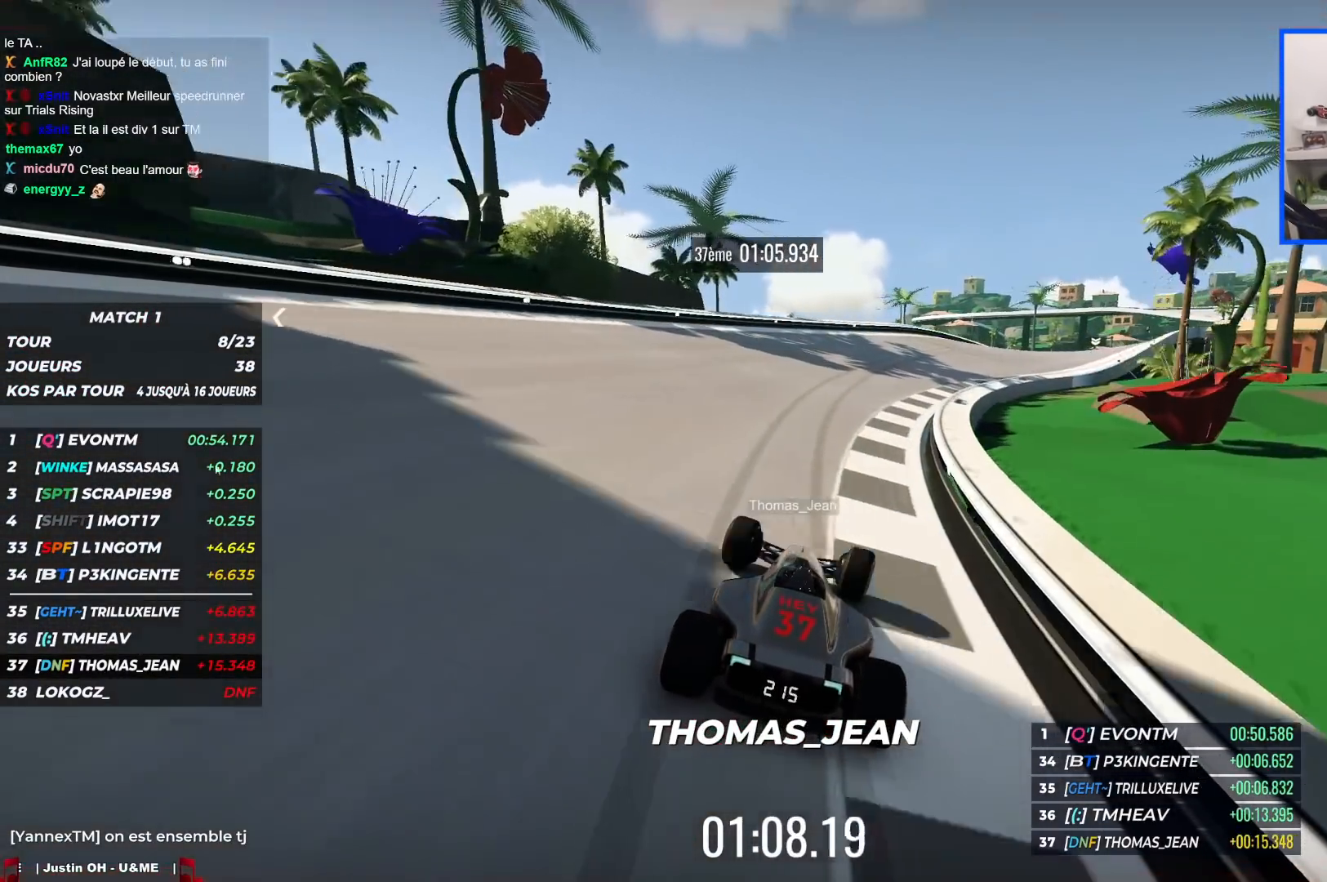
{"keys": ["right", "up"], "events": [[333, "right", "up"], [400, "right", "down"]]}
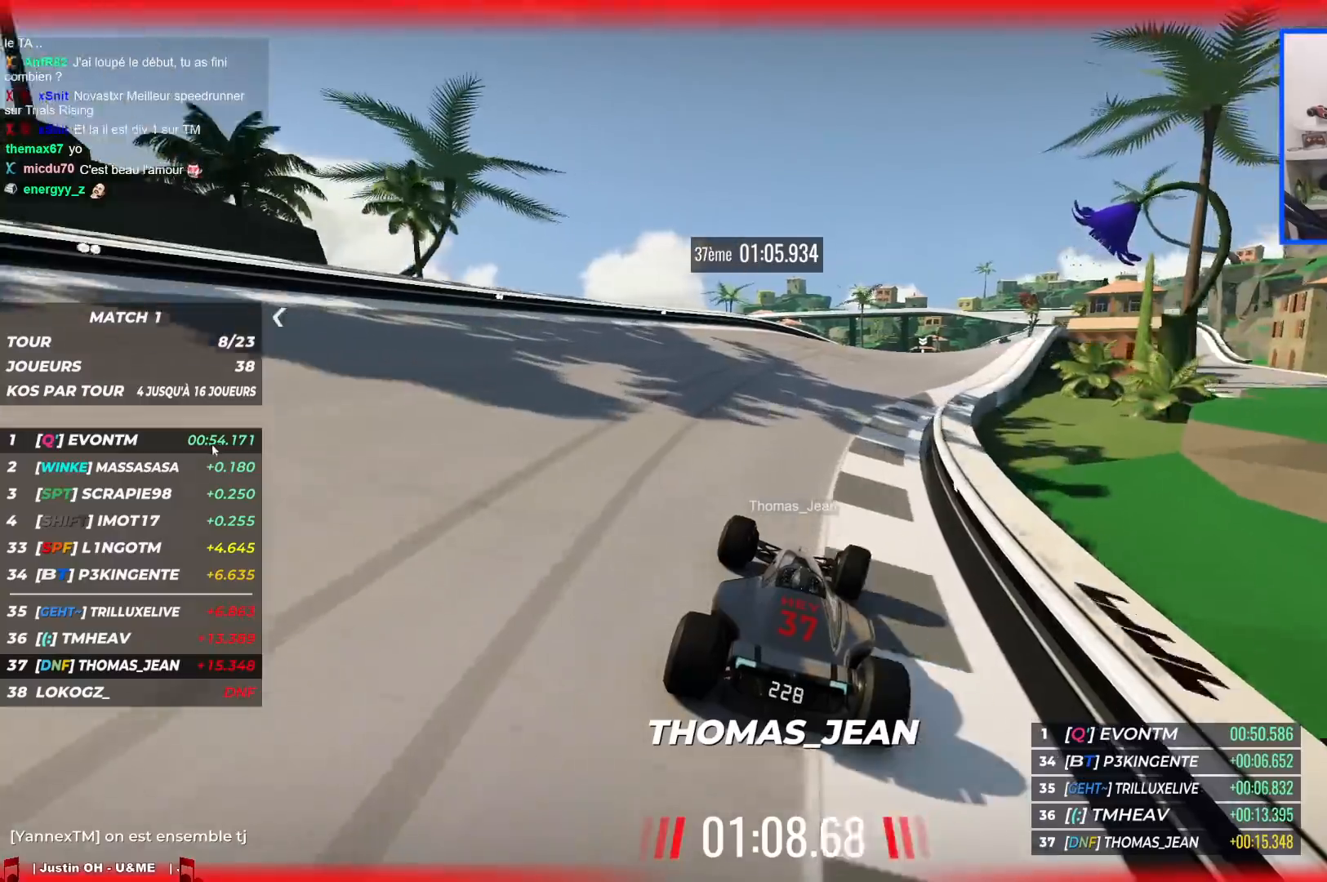
{"keys": ["right", "up"], "events": [[117, "right", "up"], [383, "right", "down"]]}
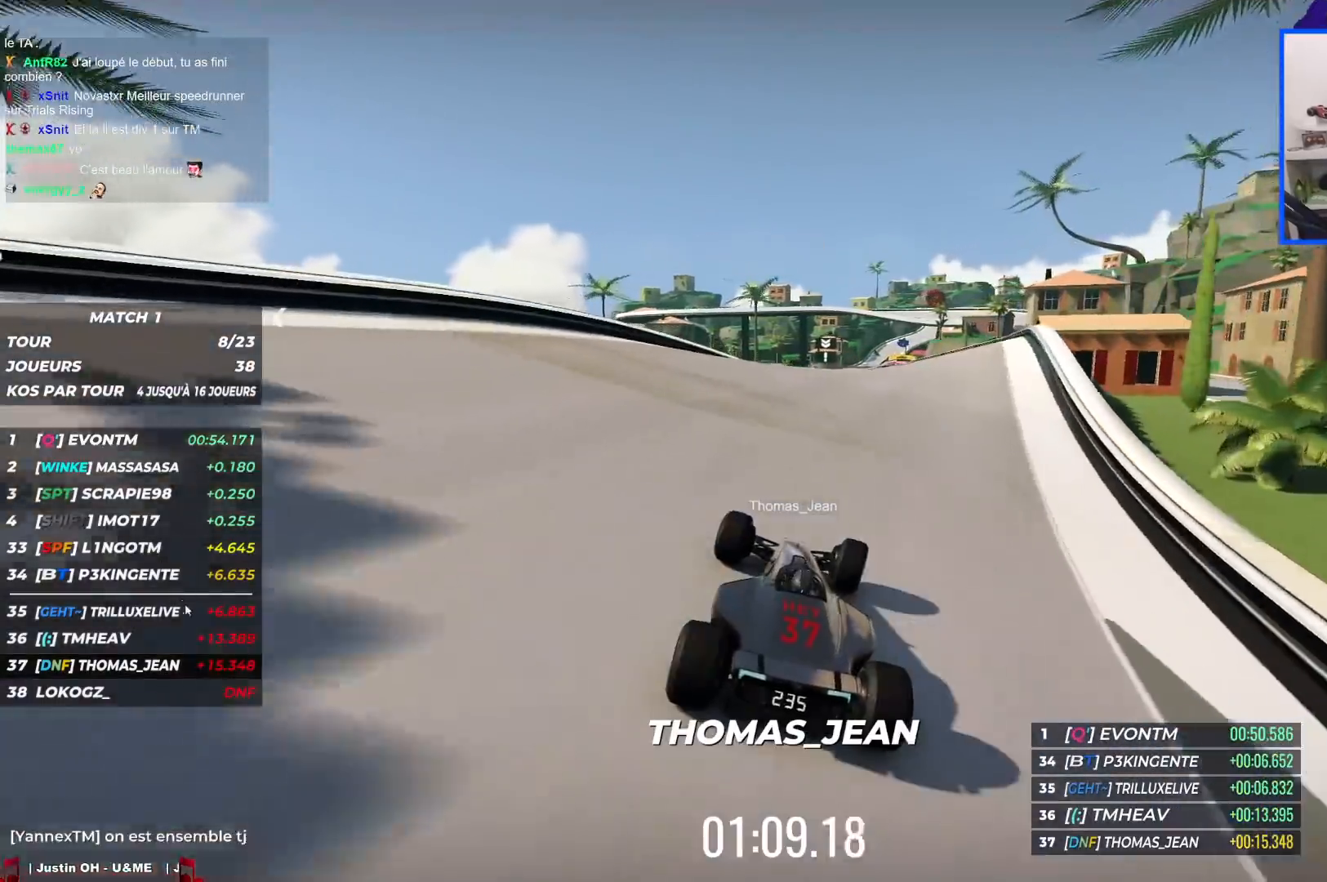
{"keys": ["up"], "events": [[167, "right", "up"], [183, "left", "down"], [333, "left", "up"]]}
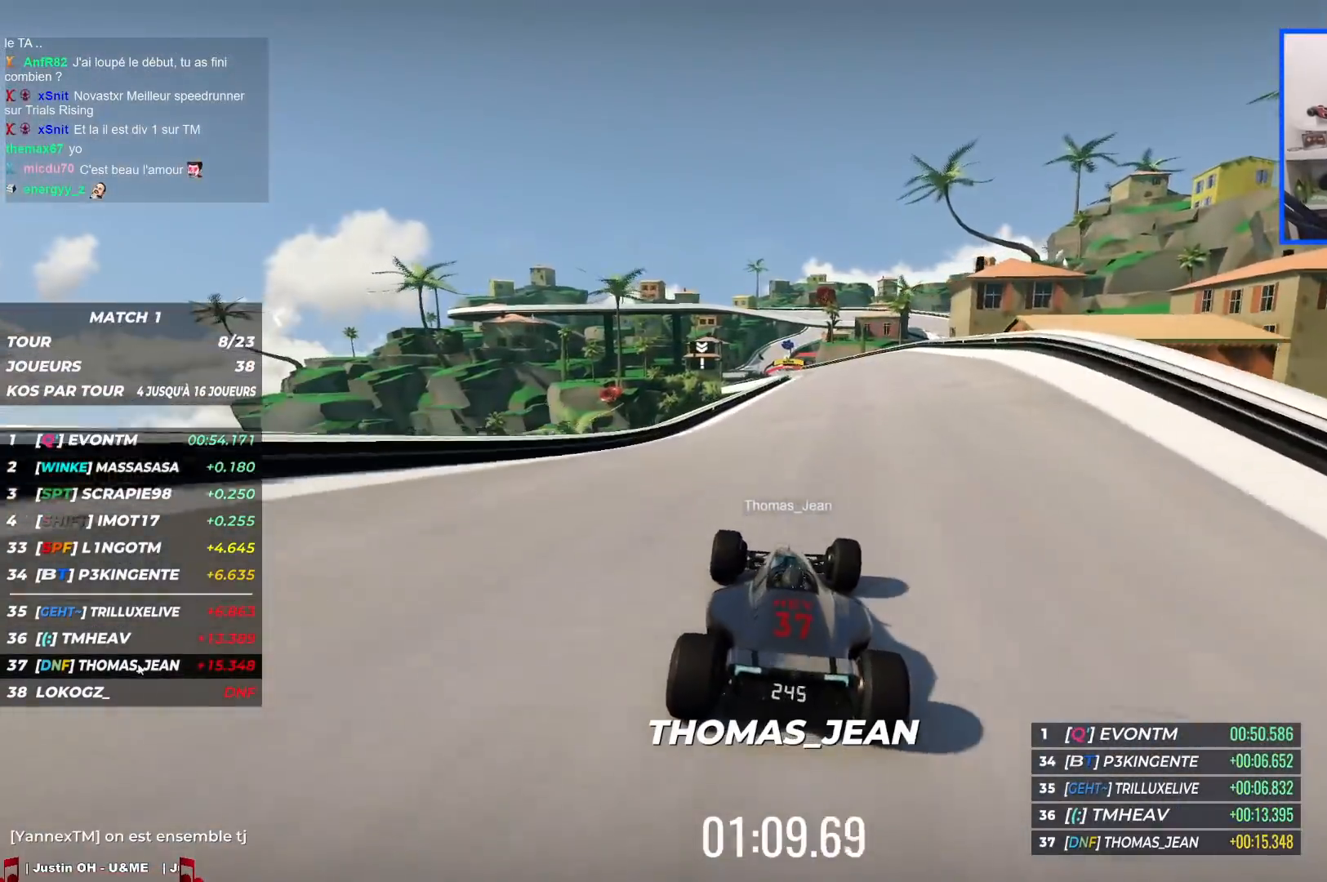
{"keys": ["up"], "events": [[117, "right", "down"], [300, "right", "up"]]}
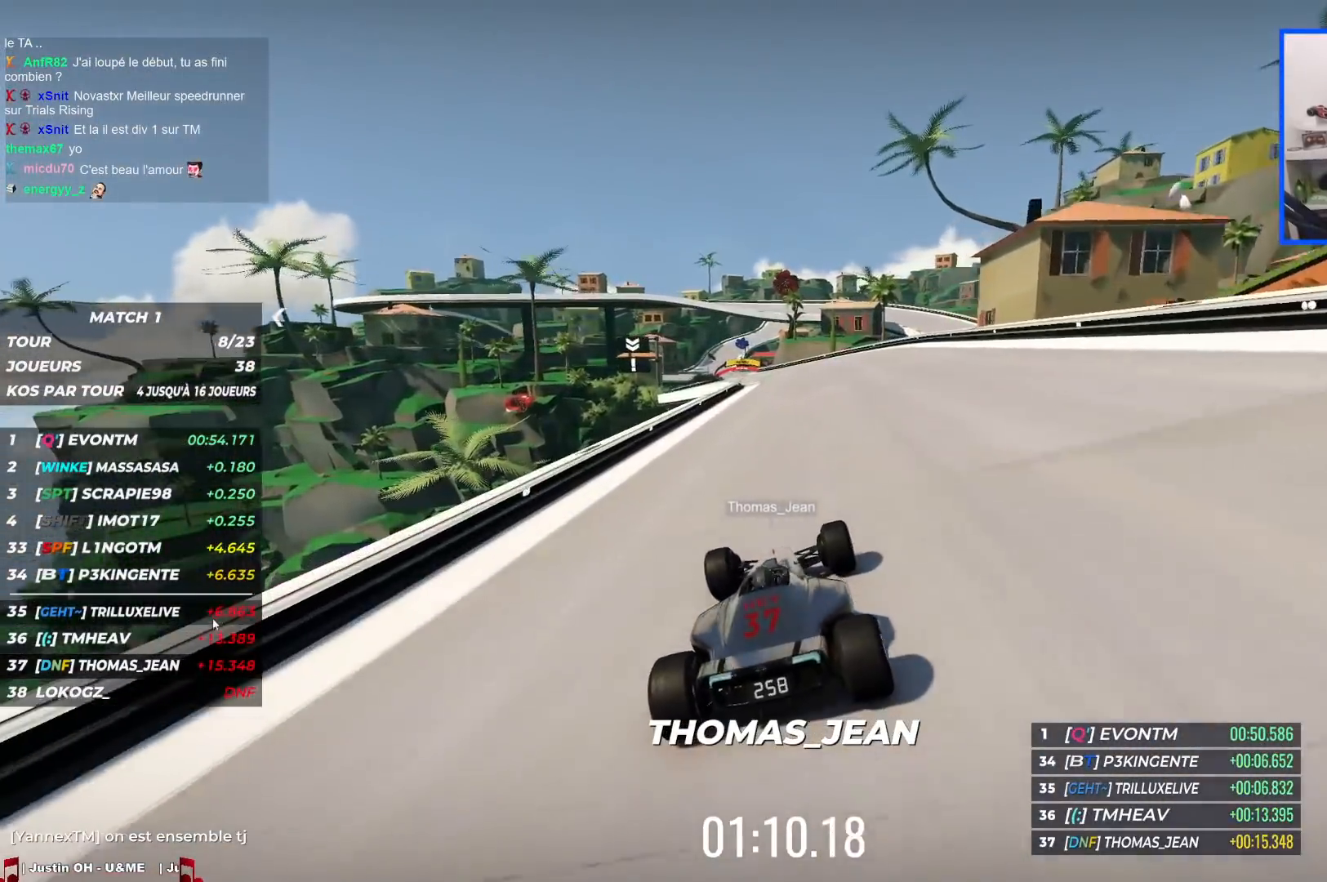
{"keys": ["up"], "events": [[133, "left", "down"], [367, "left", "up"]]}
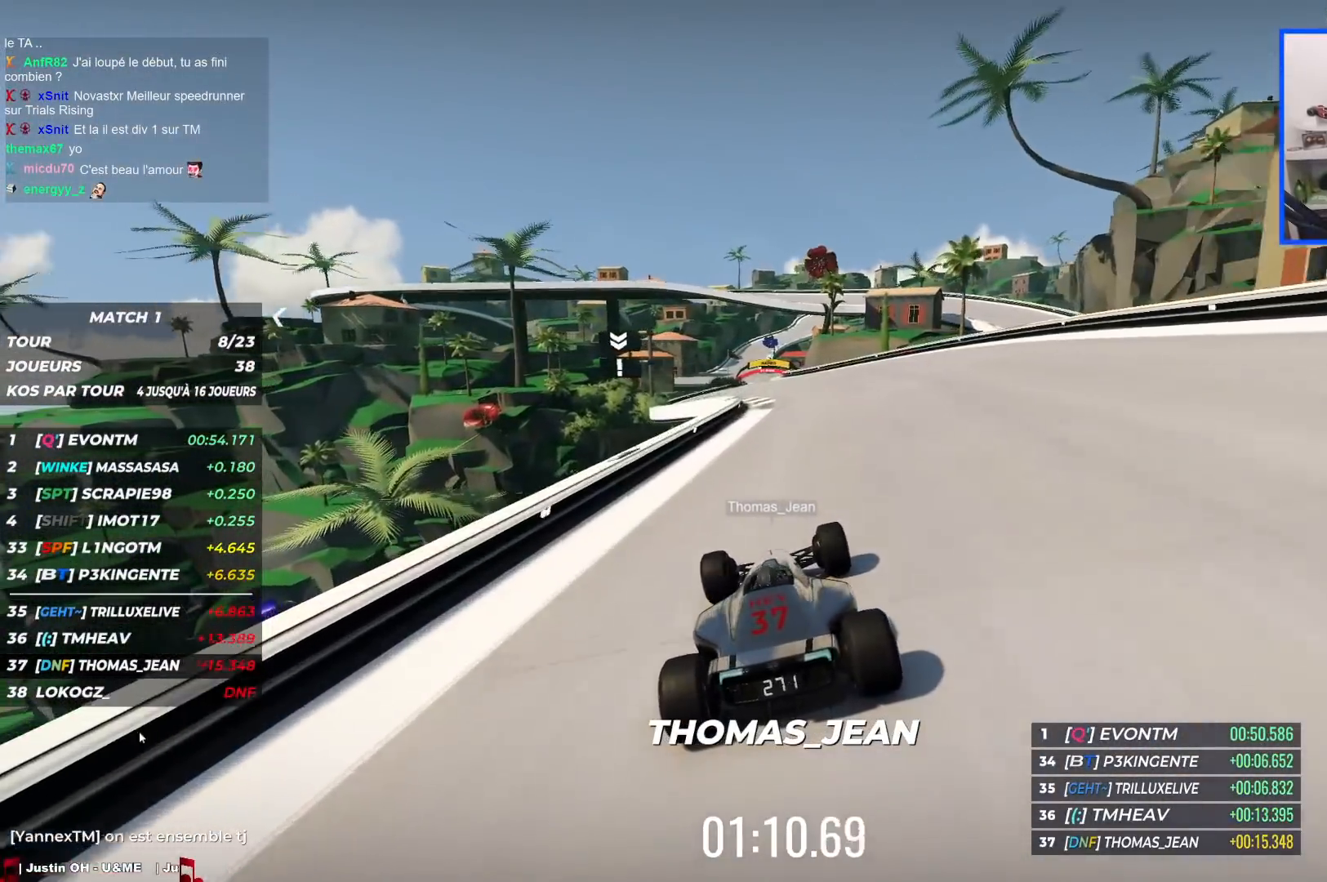
{"keys": ["up"], "events": []}
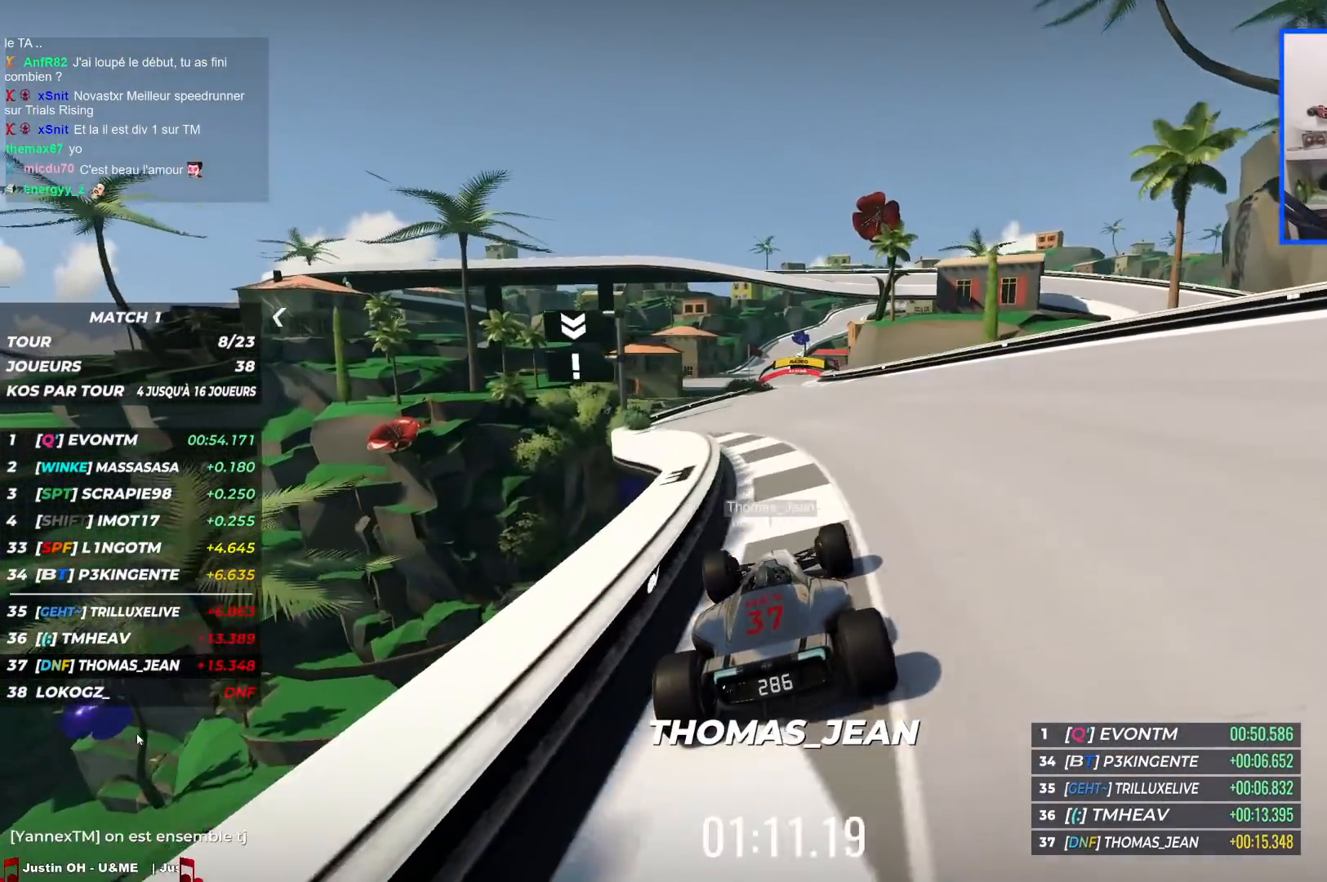
{"keys": ["right", "up"], "events": [[483, "right", "down"]]}
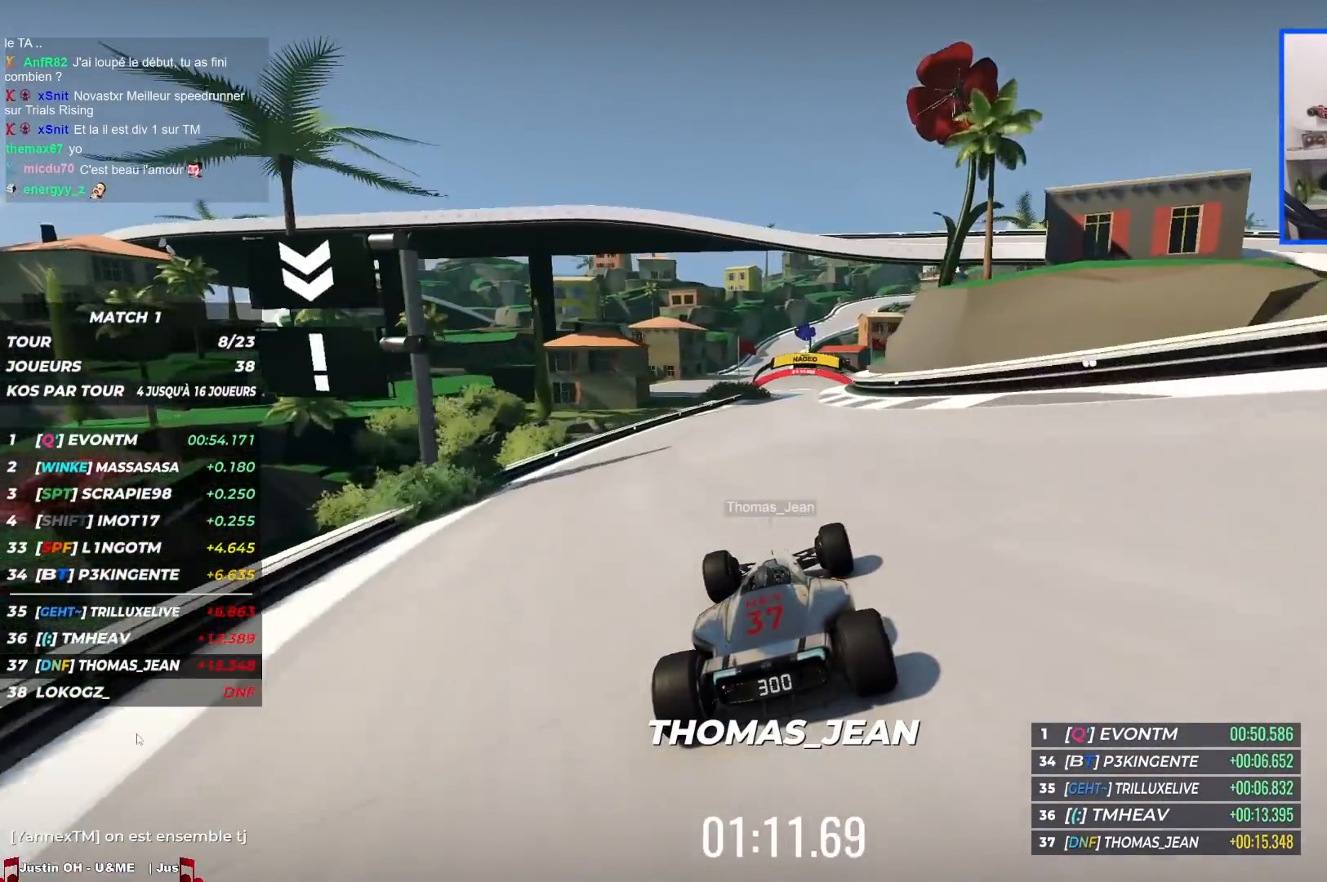
{"keys": [], "events": [[167, "right", "up"], [383, "up", "up"]]}
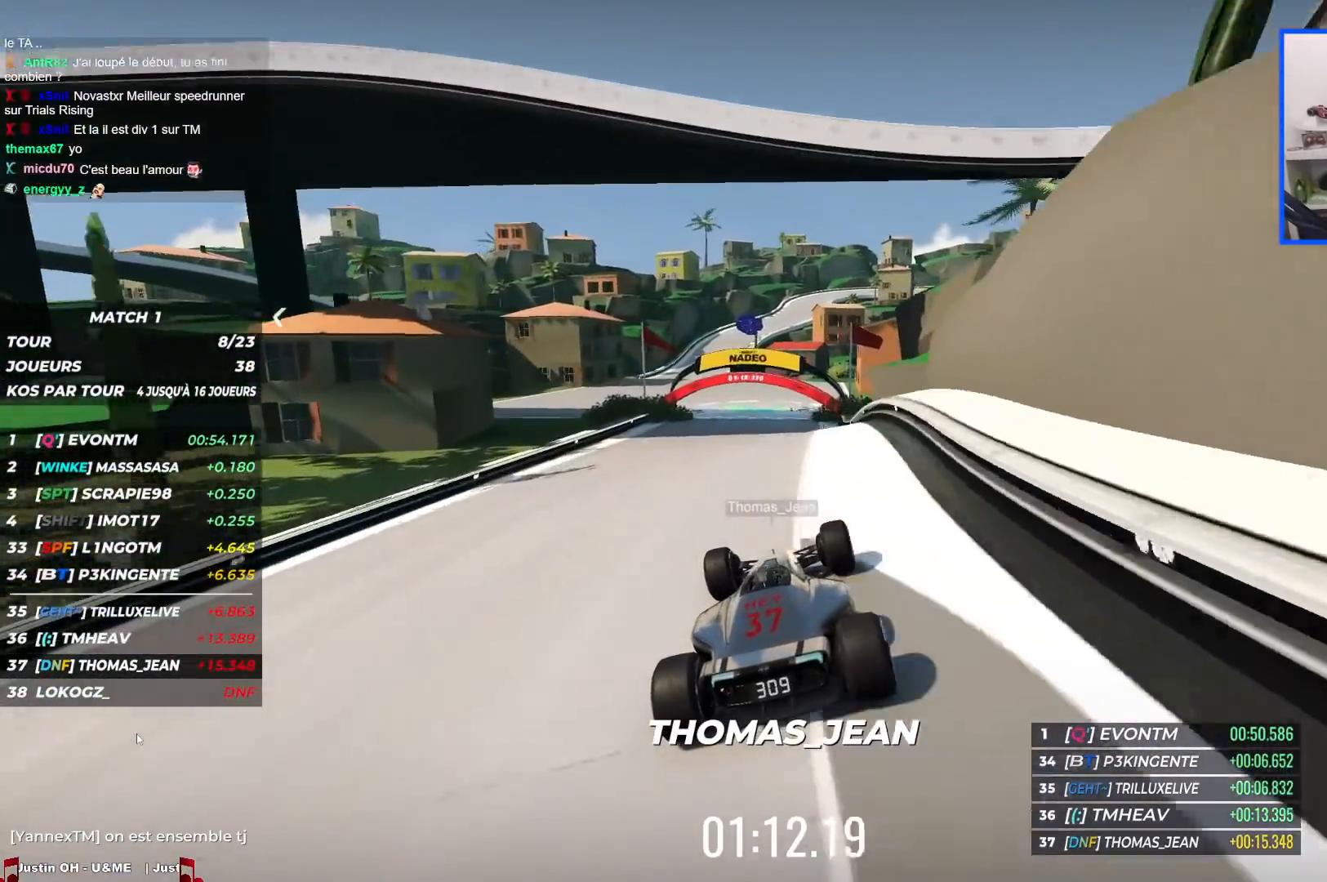
{"keys": [], "events": []}
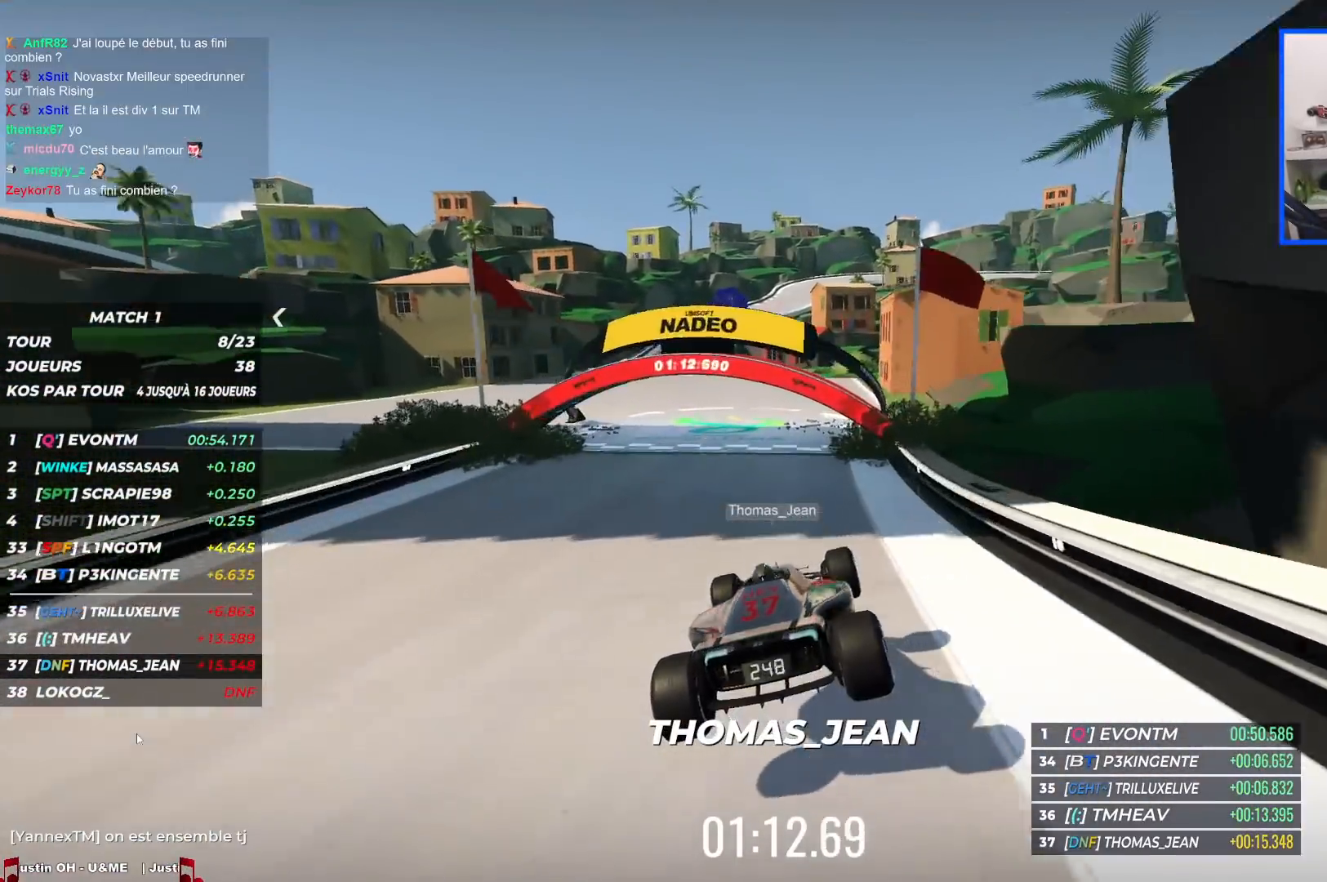
{"keys": [], "events": []}
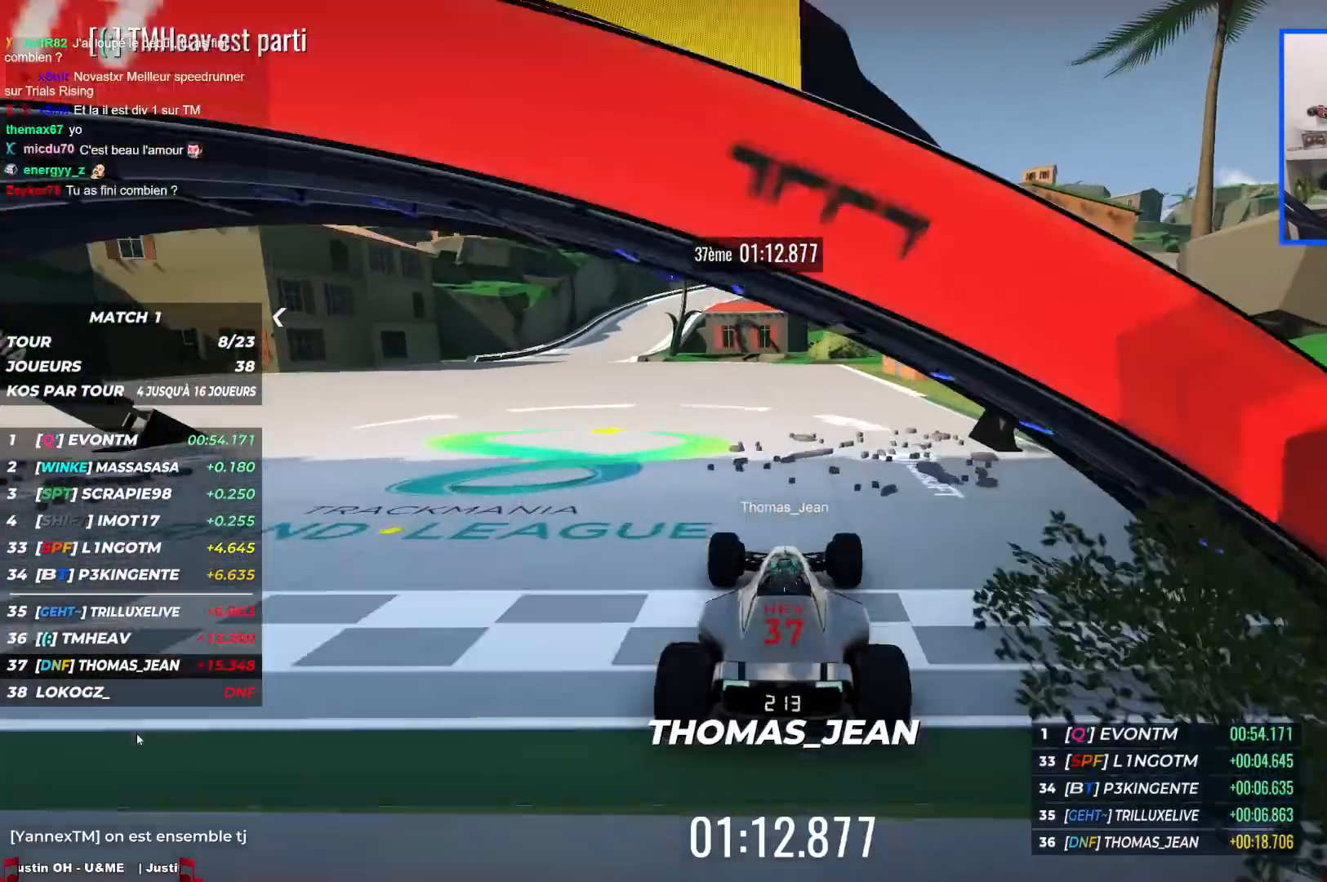
{"keys": [], "events": []}
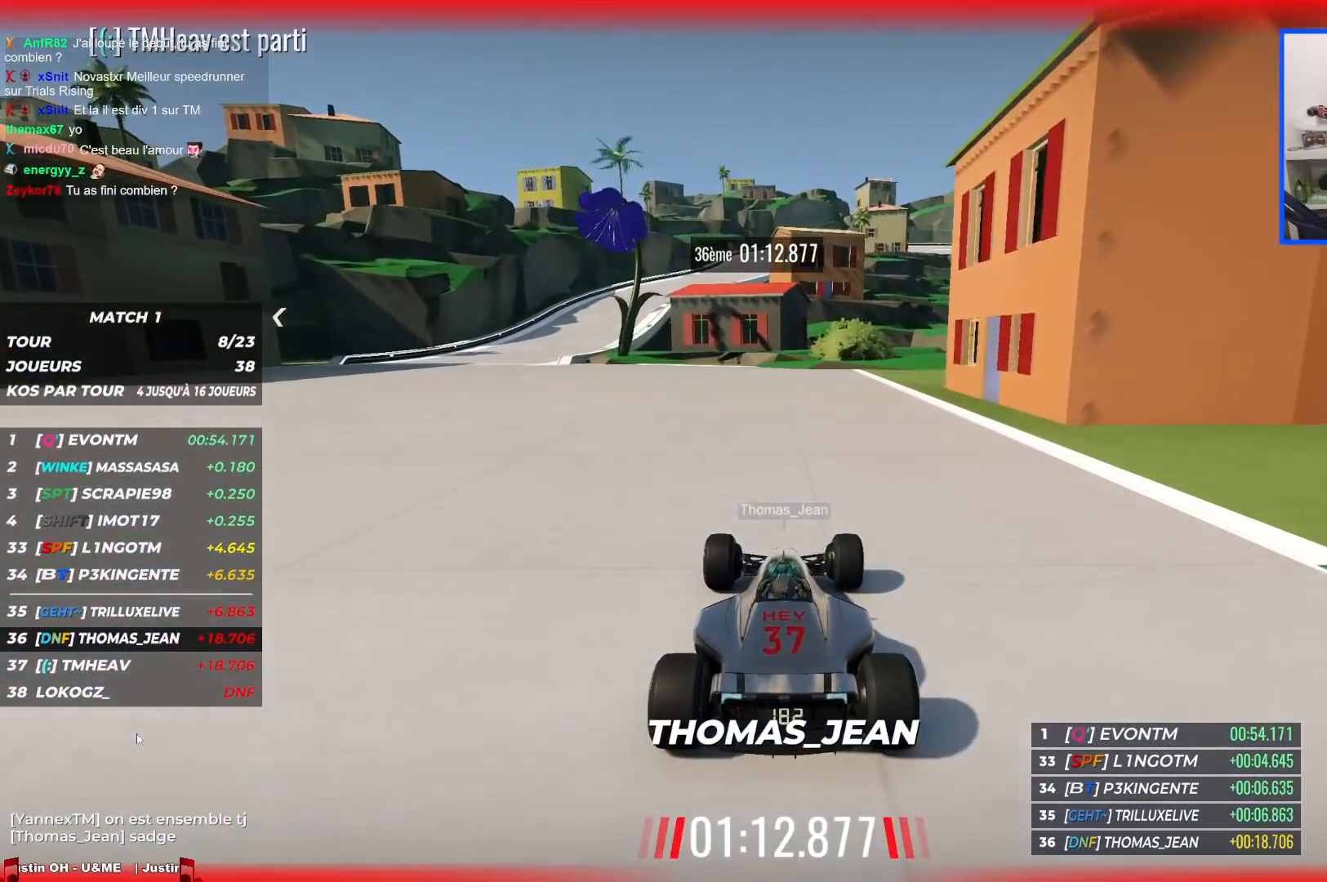
{"keys": [], "events": []}
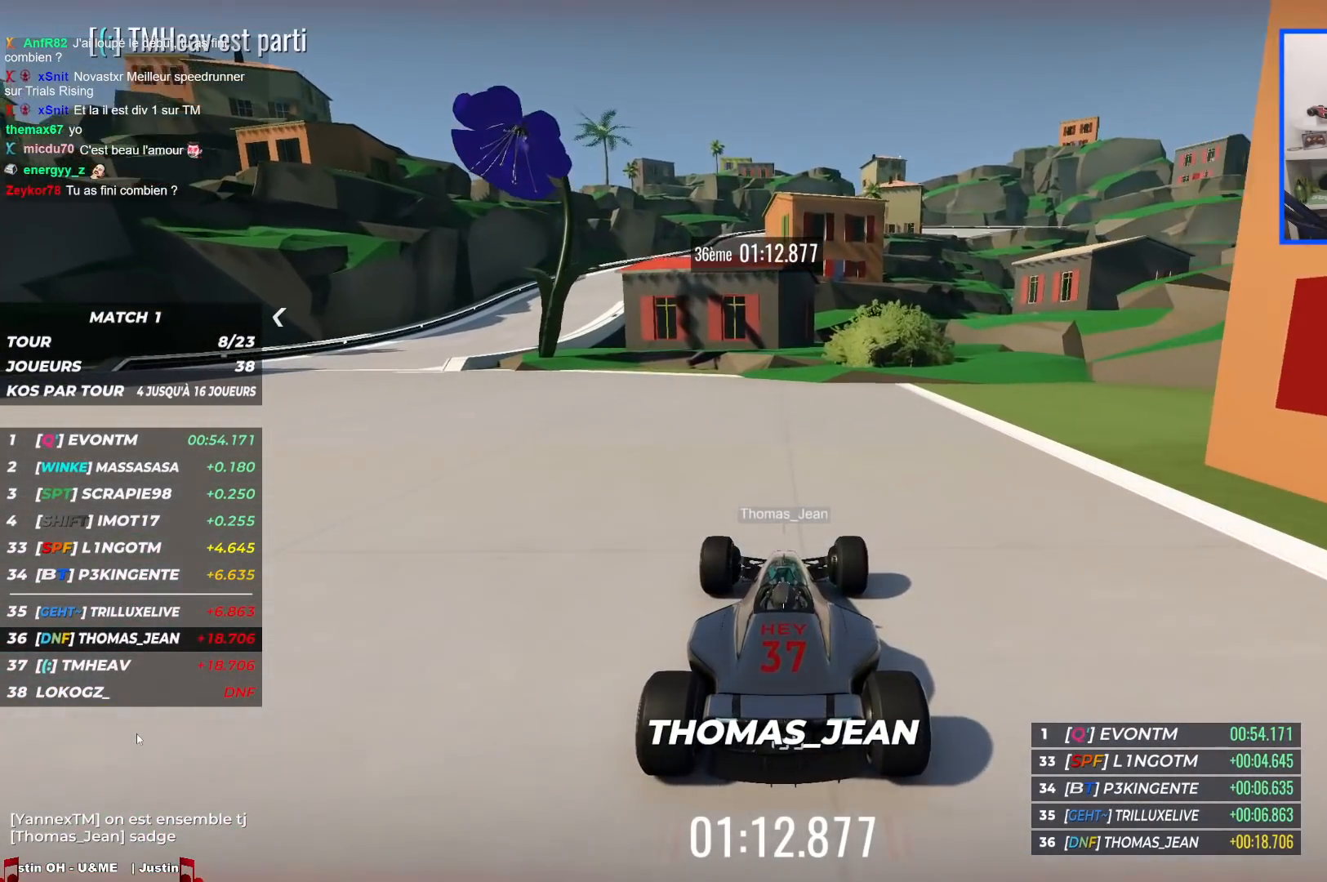
{"keys": ["left"], "events": [[350, "left", "down"]]}
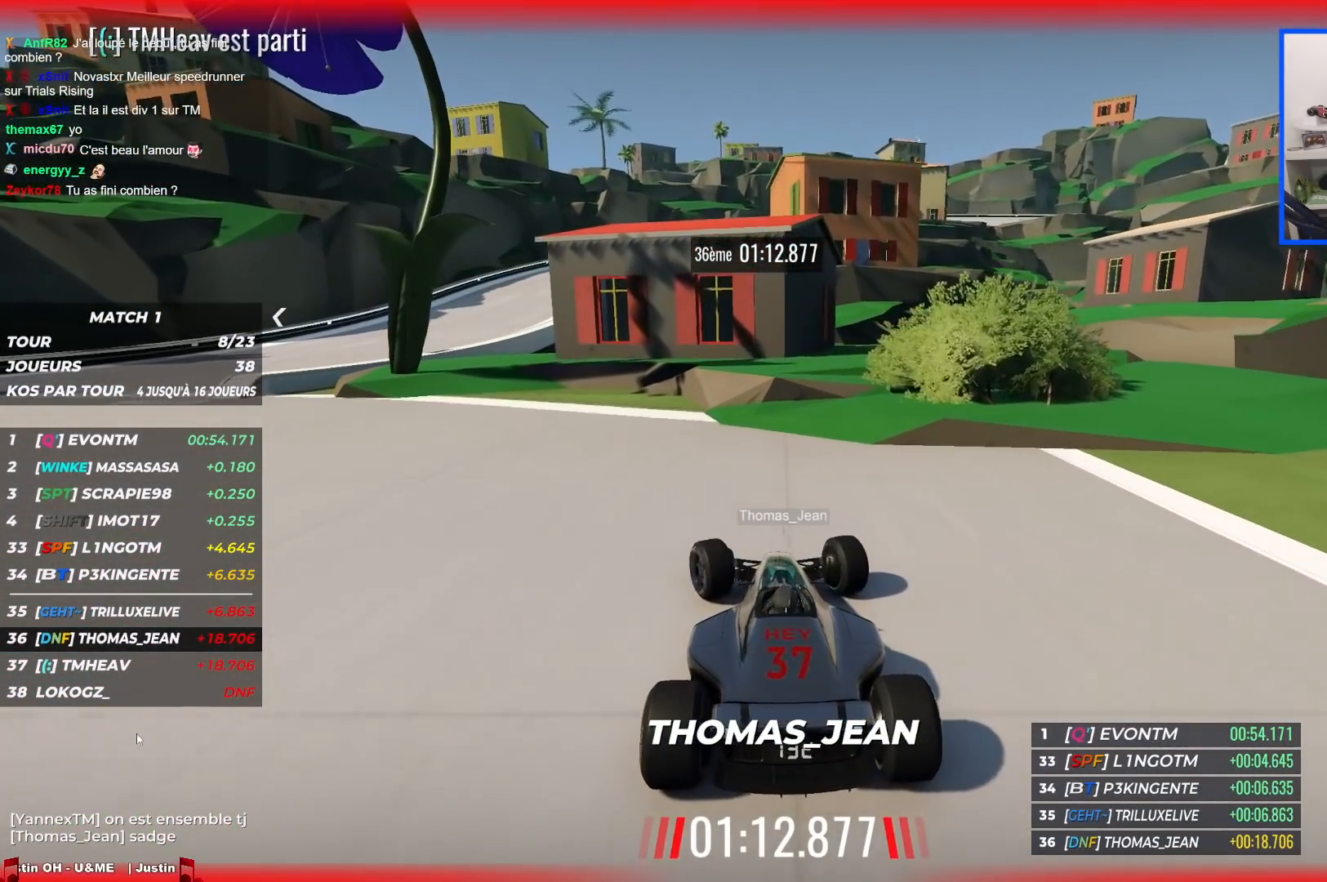
{"keys": [], "events": [[317, "left", "up"]]}
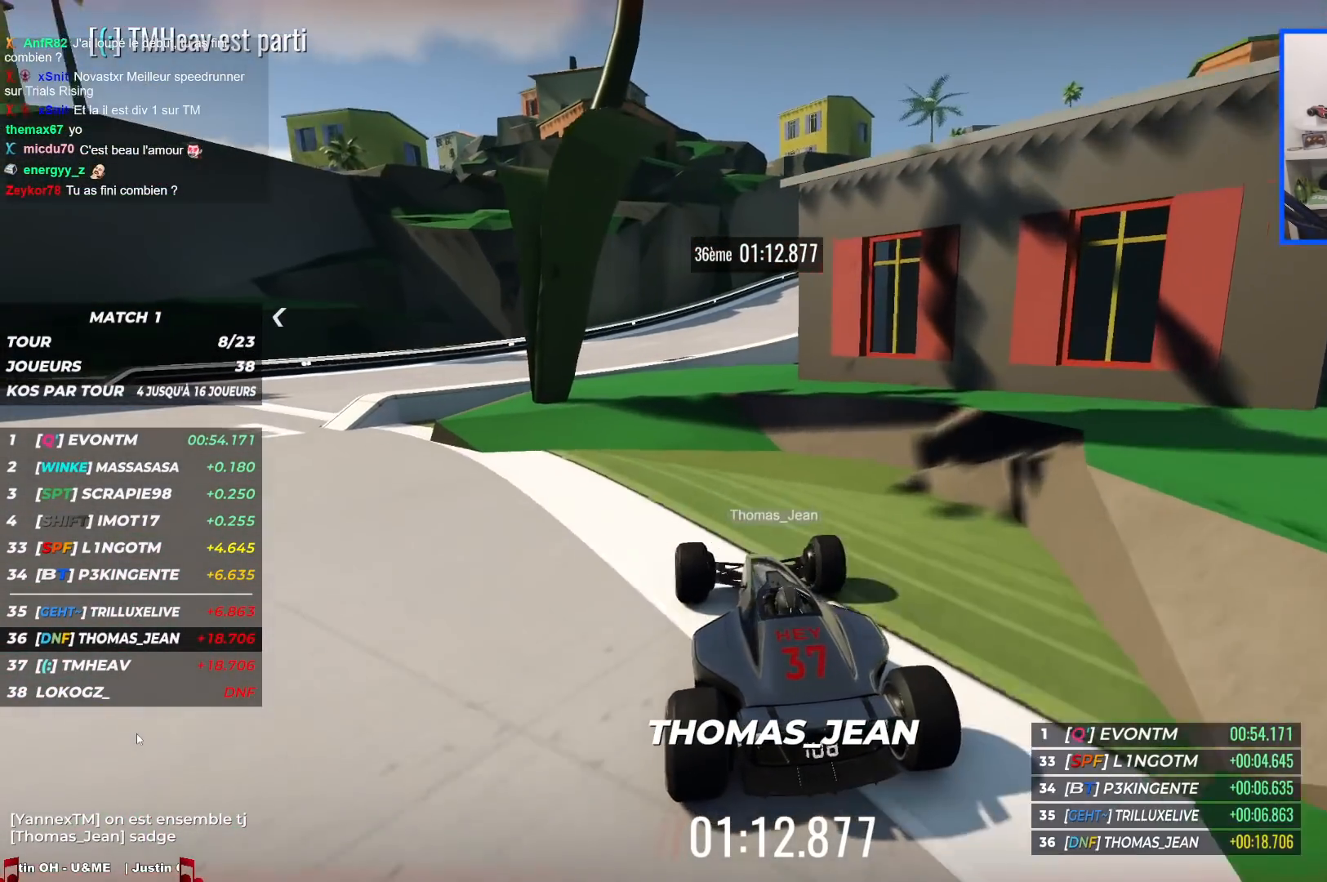
{"keys": [], "events": []}
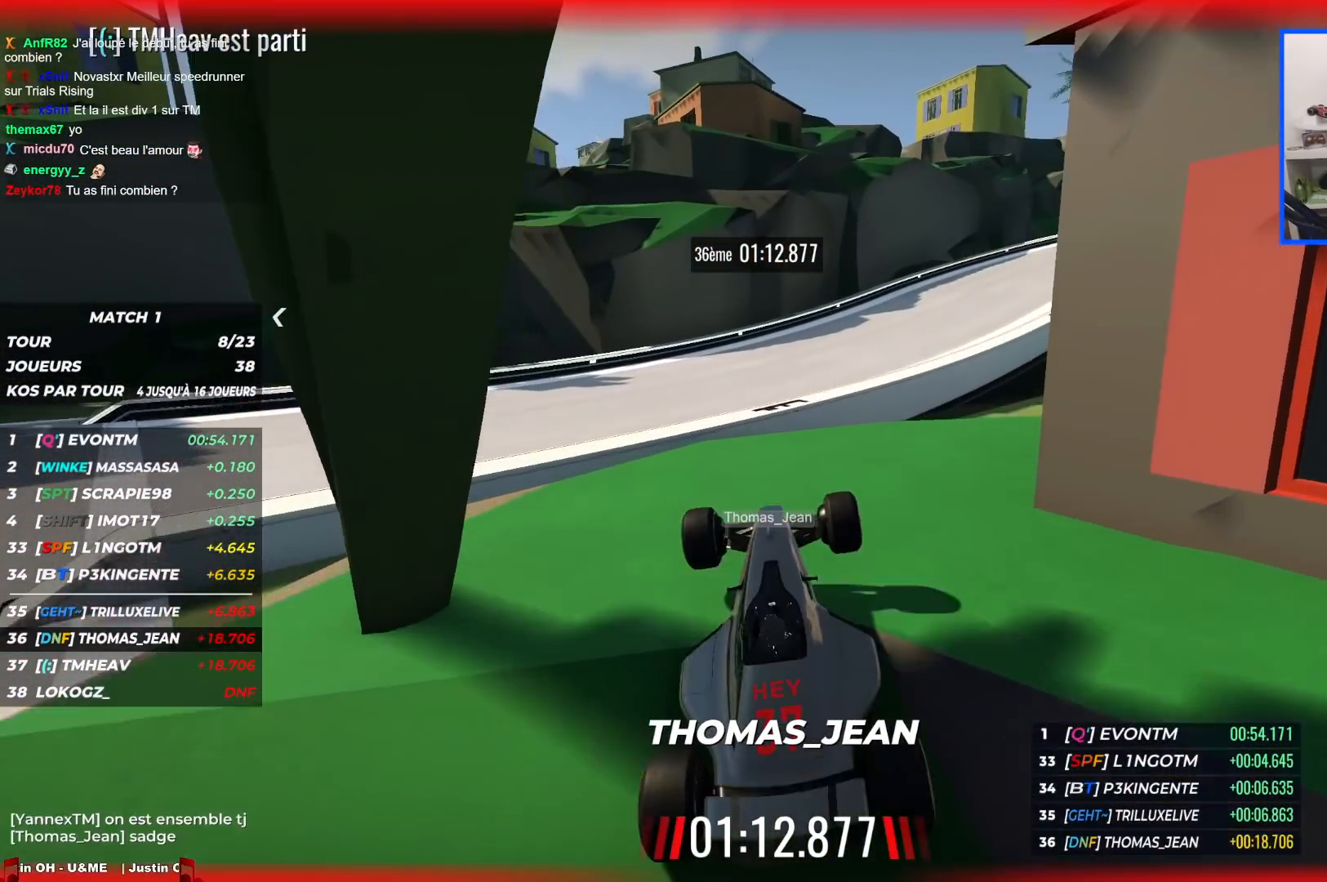
{"keys": [], "events": []}
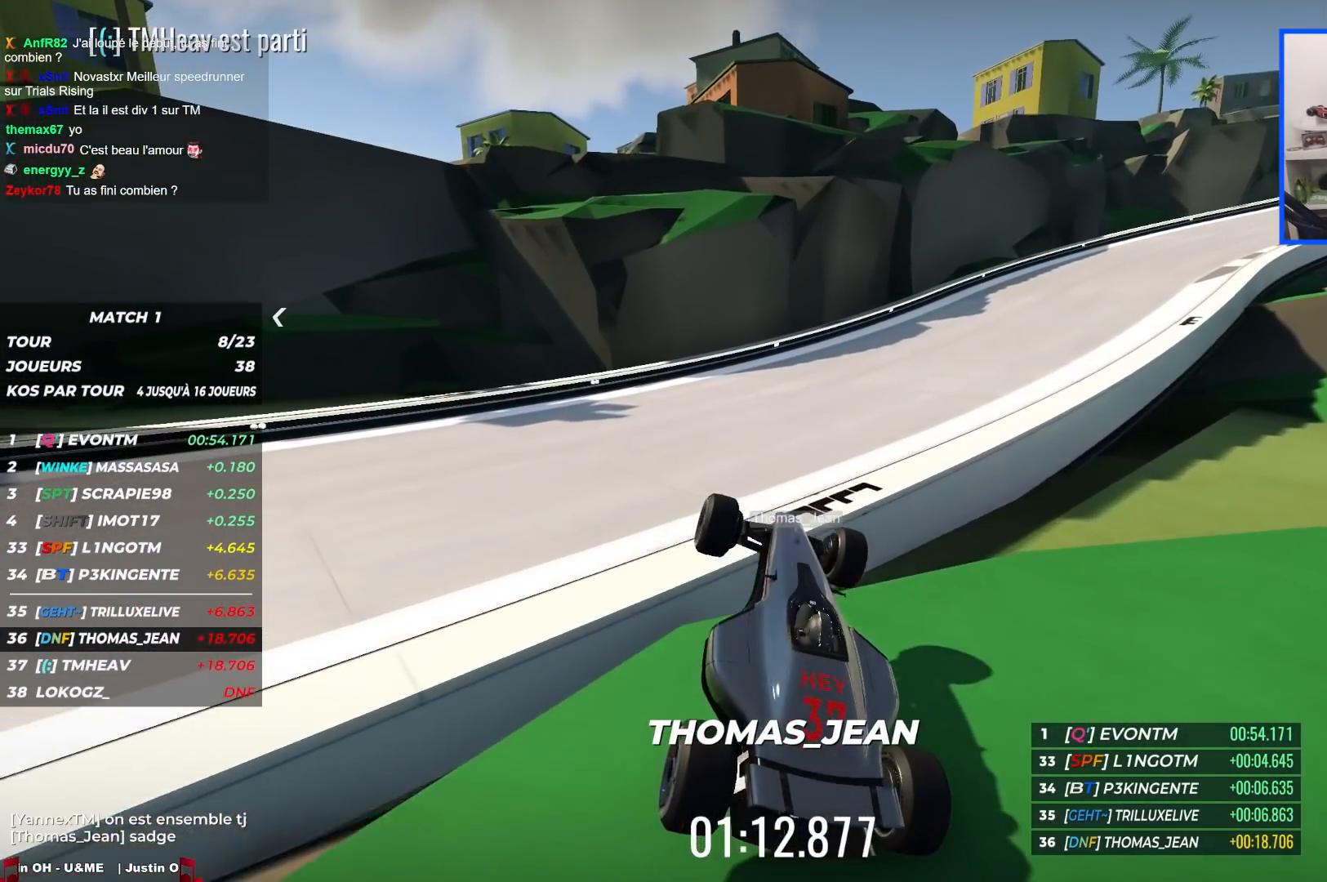
{"keys": [], "events": []}
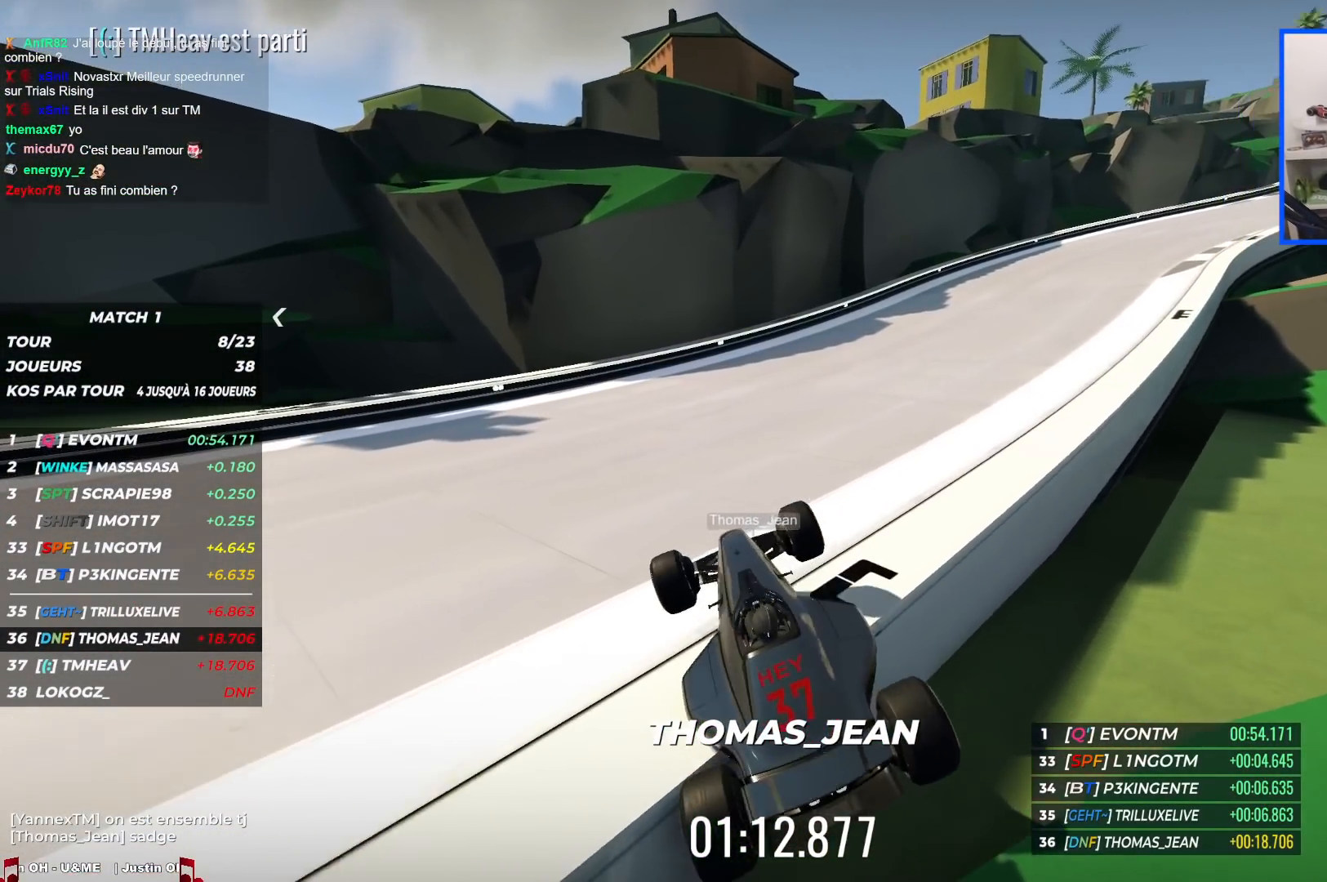
{"keys": [], "events": []}
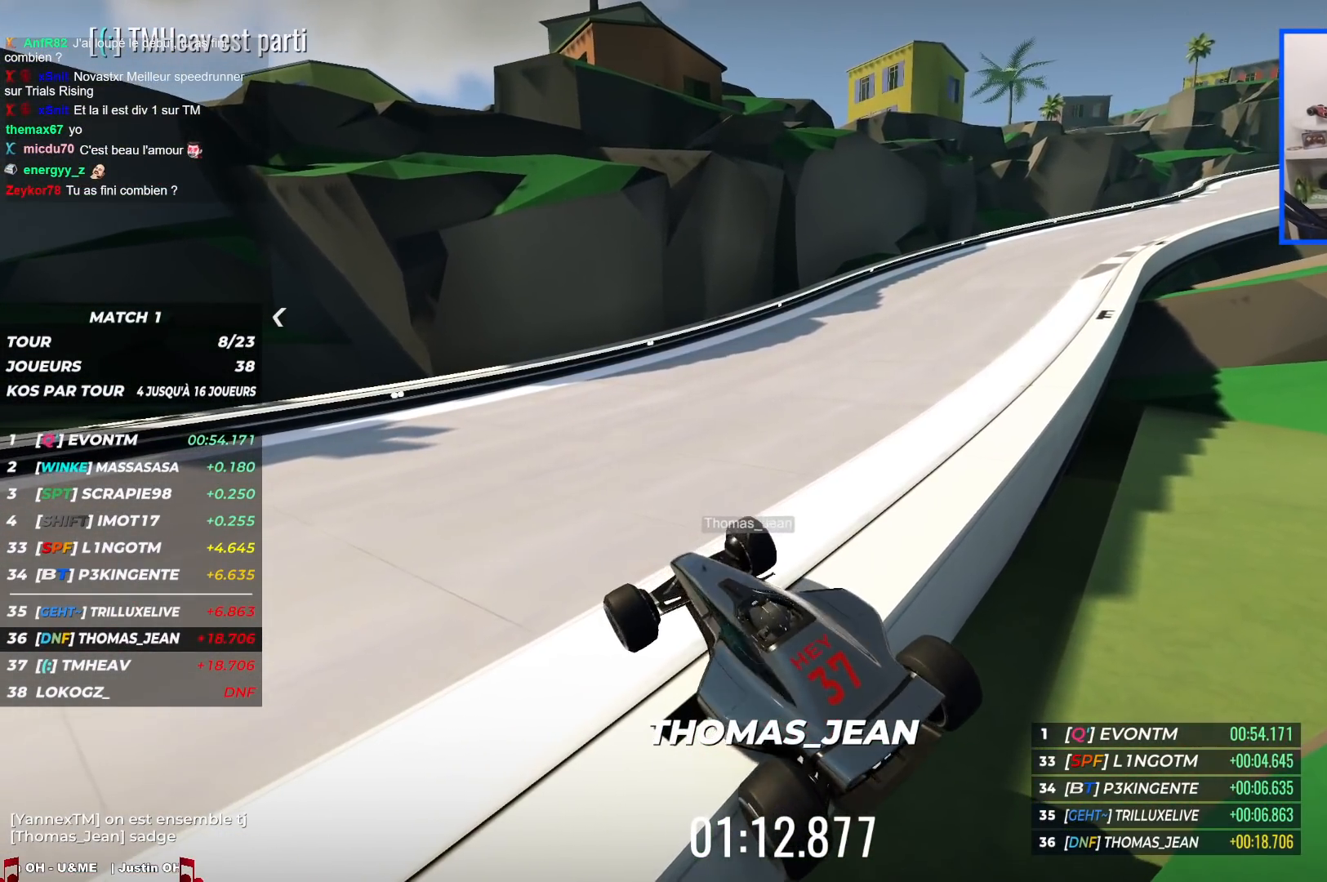
{"keys": [], "events": []}
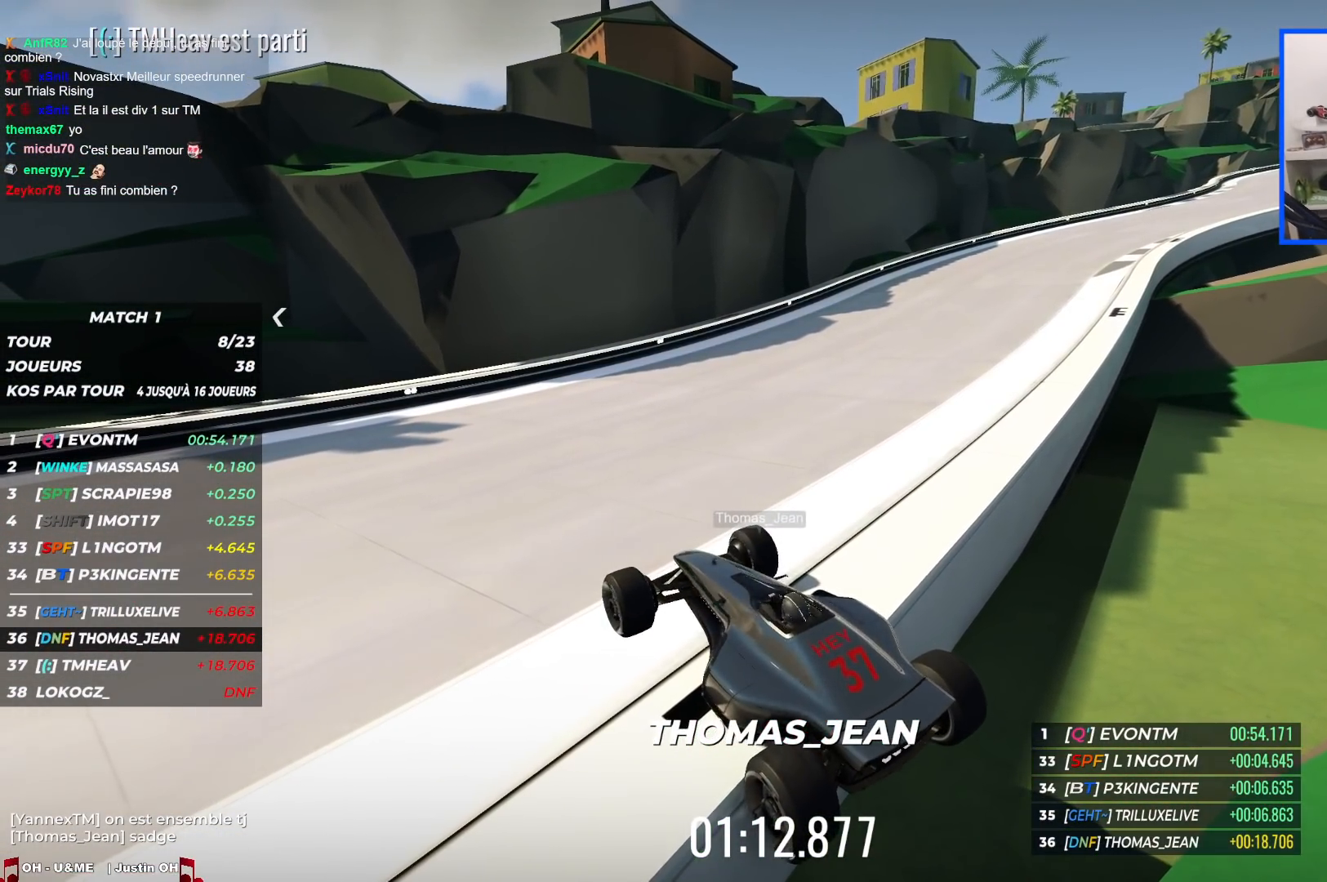
{"keys": [], "events": [[150, "up", "down"], [267, "up", "up"]]}
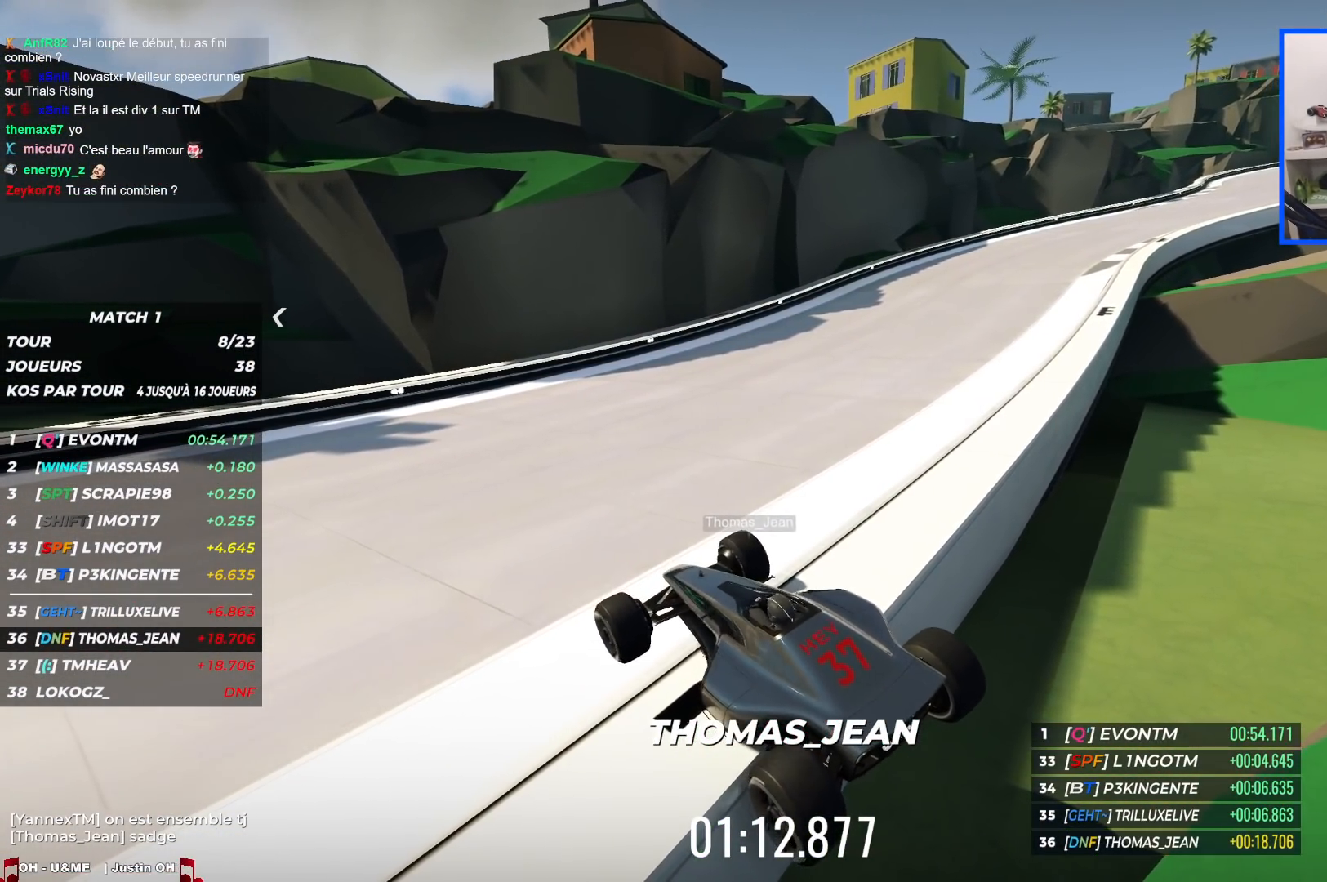
{"keys": [], "events": [[333, "up", "down"], [450, "up", "up"]]}
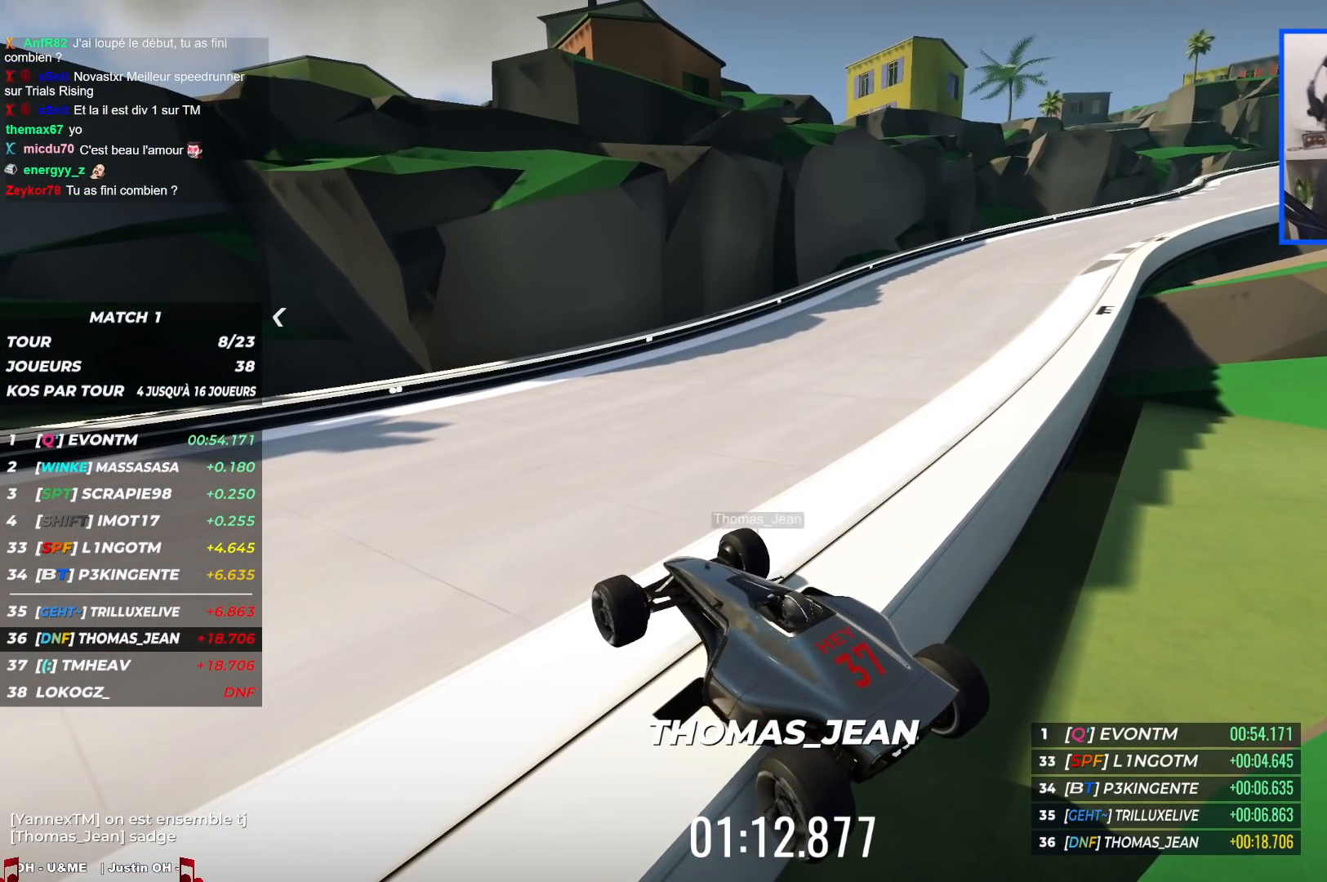
{"keys": [], "events": []}
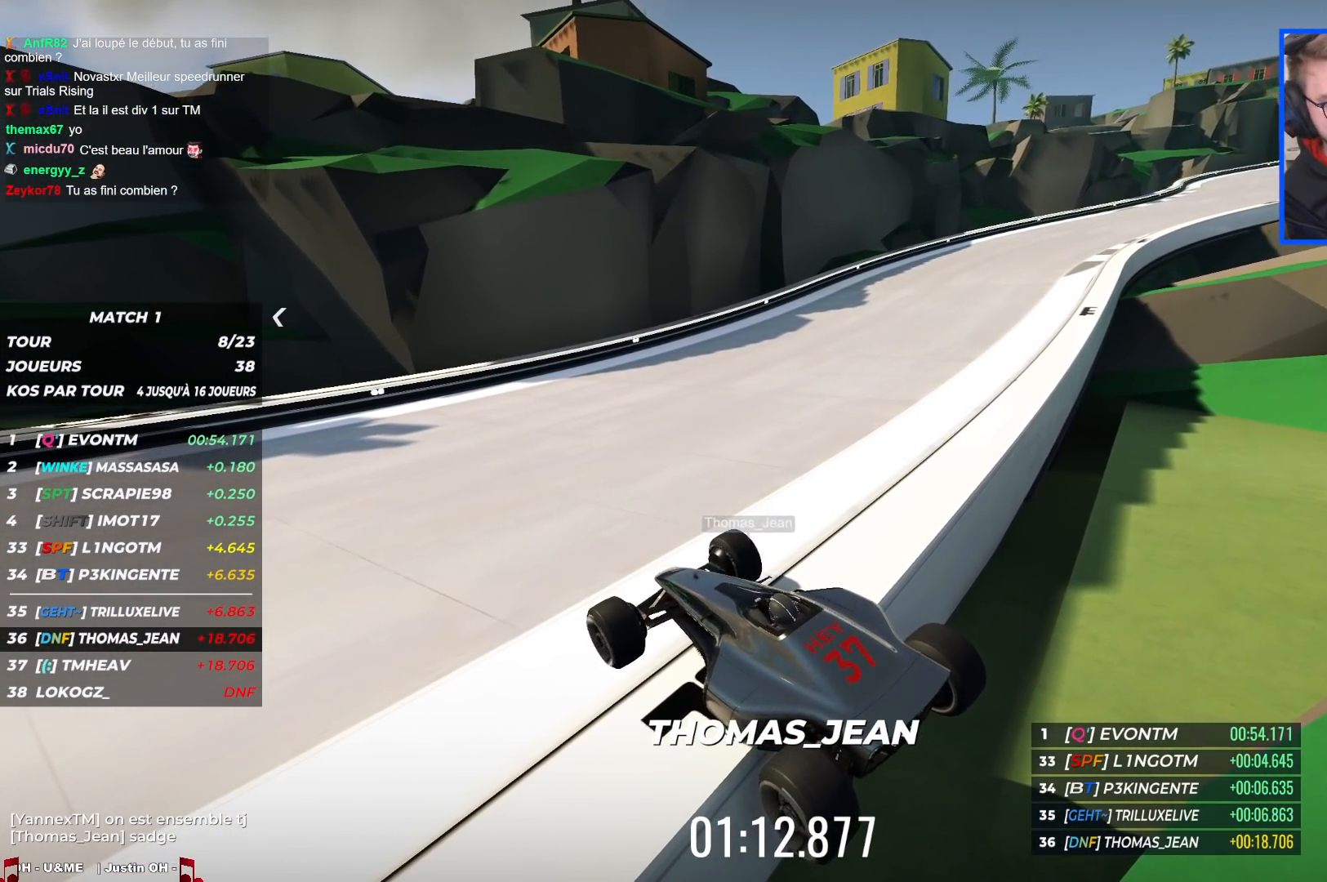
{"keys": [], "events": []}
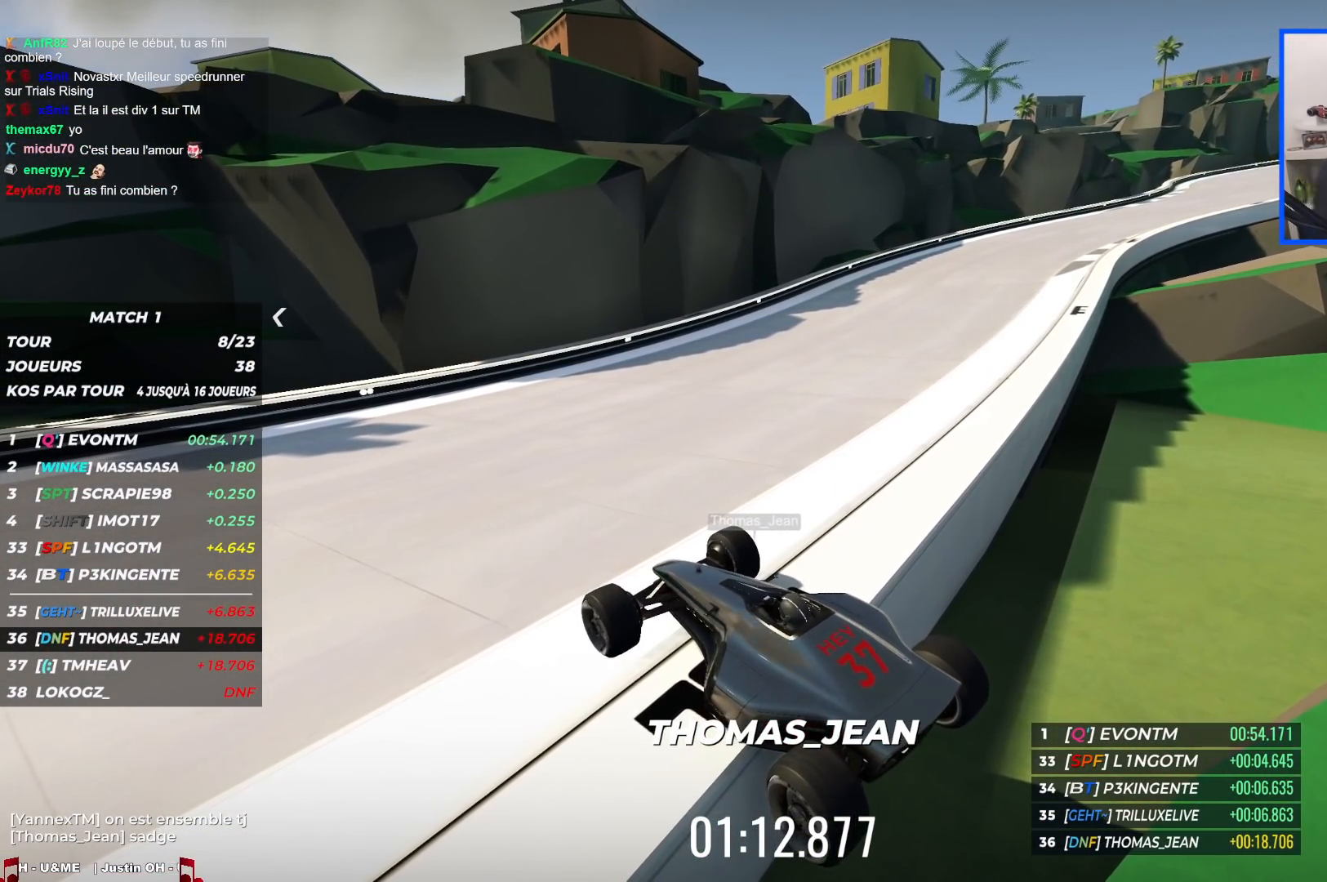
{"keys": [], "events": []}